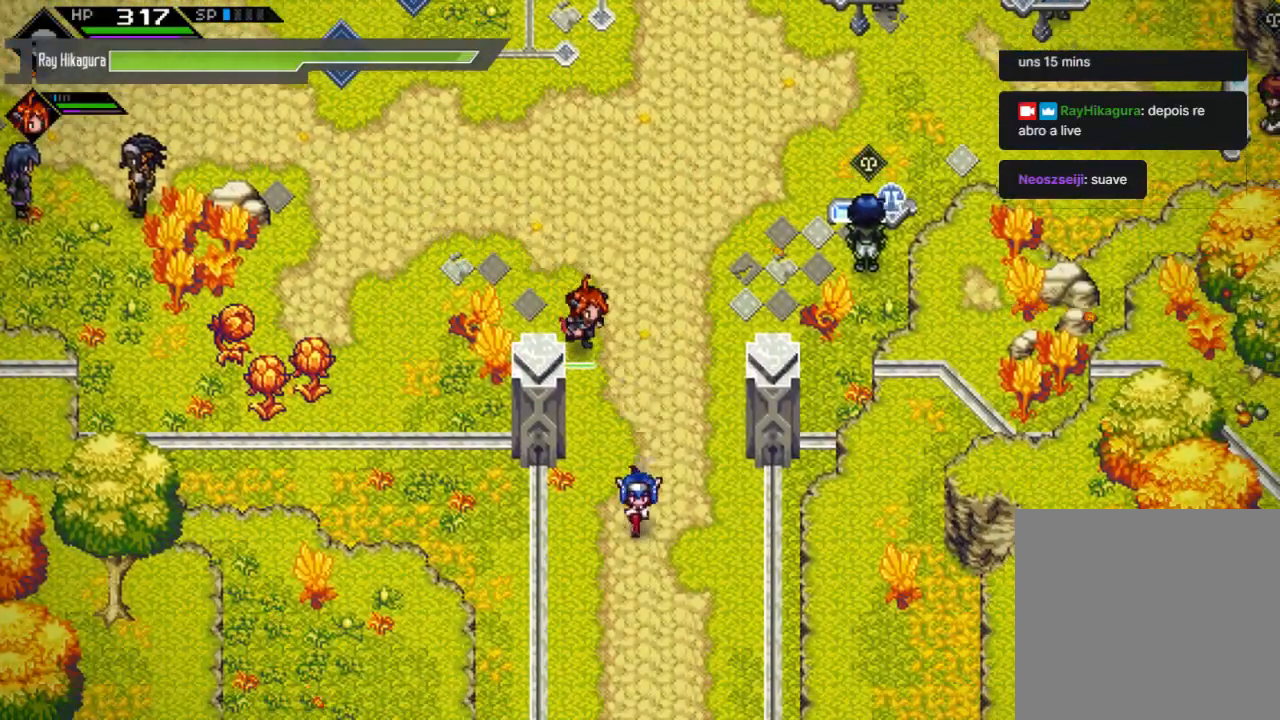
Gameplay with a controller (Xbox layout); each line is a JSON object with the inputs held at the frame after it. "events" lists button and stick changes between this image and that frame as [ms after this image, input, new state], when the widget could be followed in between. Not read: R3.
{"buttons": [], "left_stick": "center", "right_stick": "center", "events": [[267, "left_stick", "center"]]}
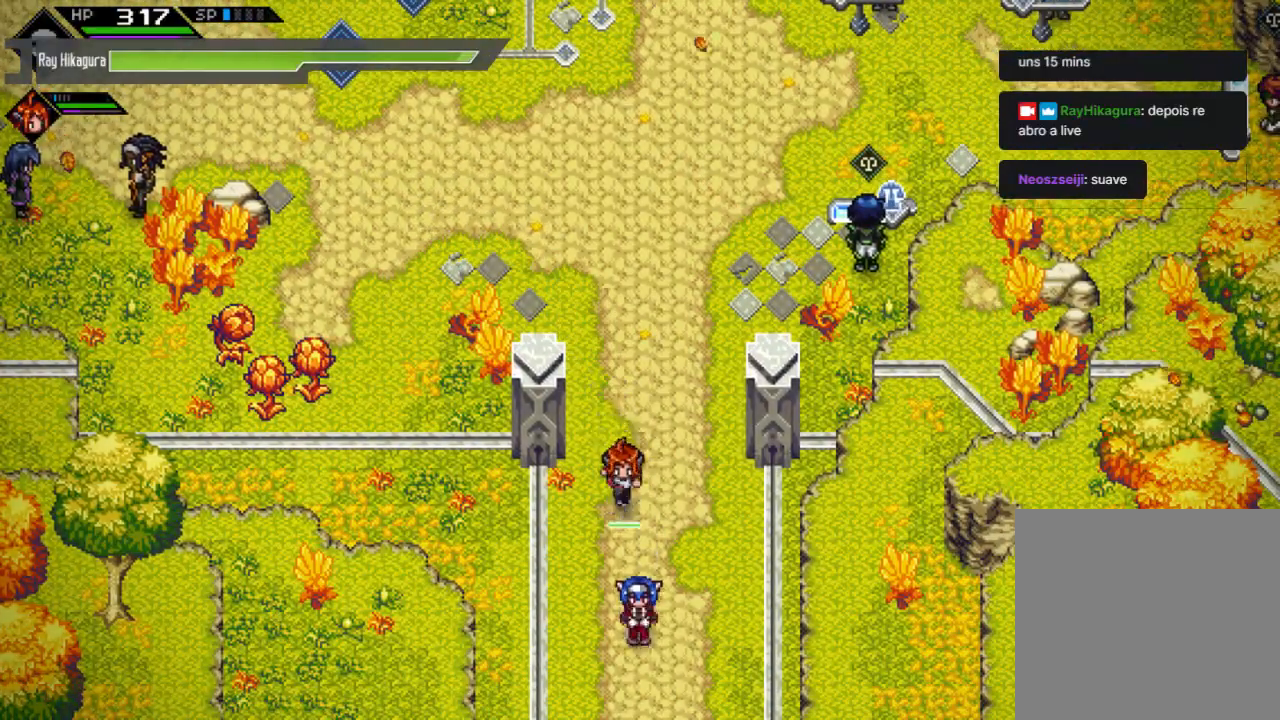
{"buttons": [], "left_stick": "center", "right_stick": "center", "events": [[67, "START", "down"], [267, "START", "up"]]}
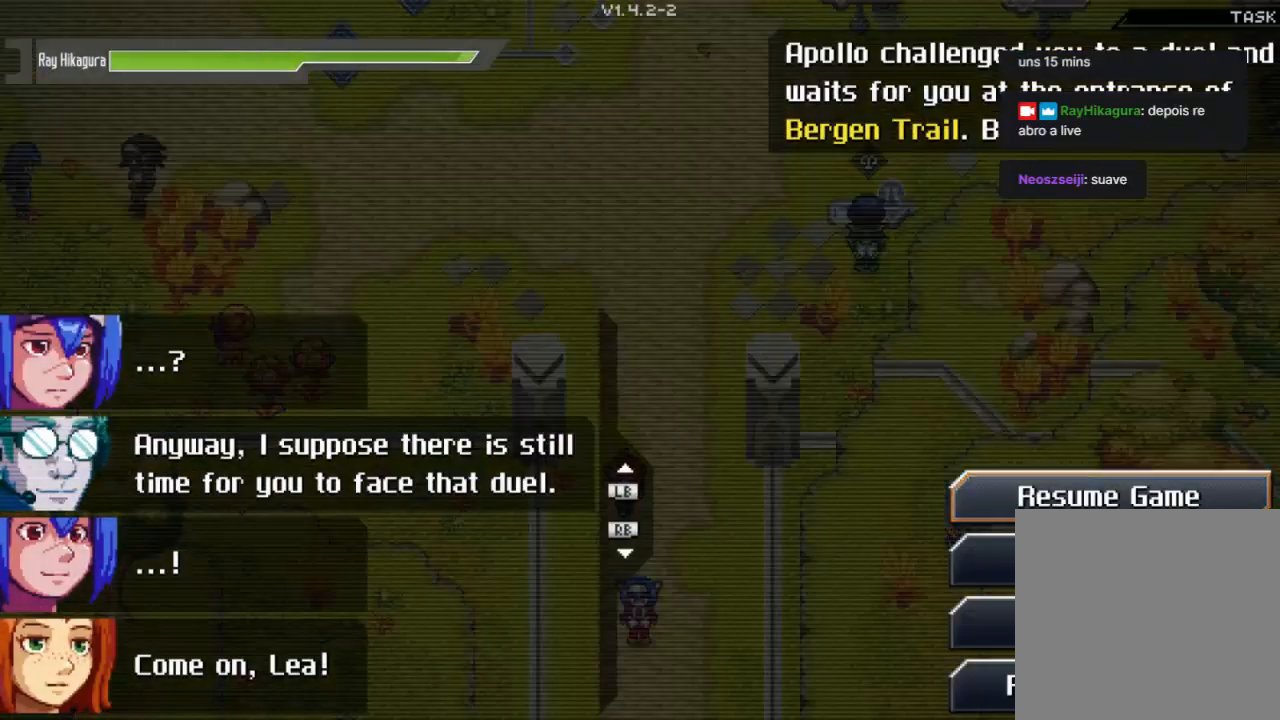
{"buttons": [], "left_stick": "center", "right_stick": "center", "events": [[300, "DPAD_DOWN", "down"], [400, "DPAD_DOWN", "up"]]}
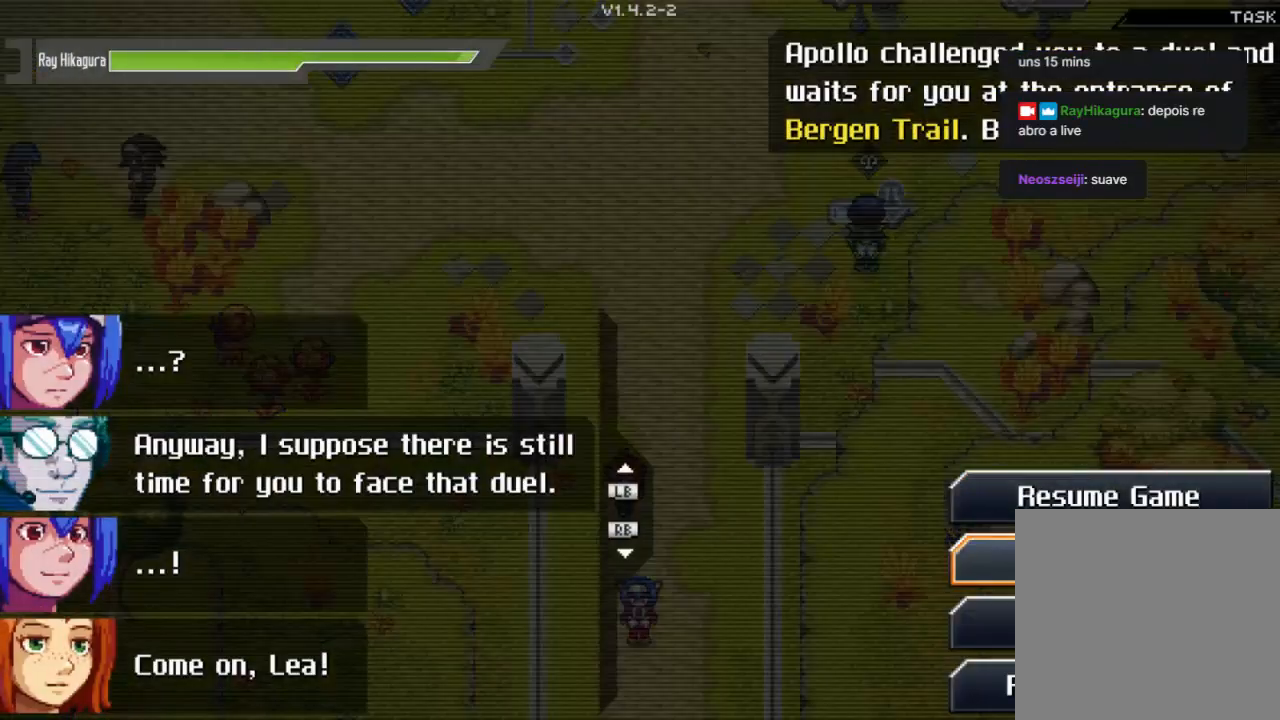
{"buttons": [], "left_stick": "center", "right_stick": "center", "events": [[100, "A", "down"], [300, "A", "up"]]}
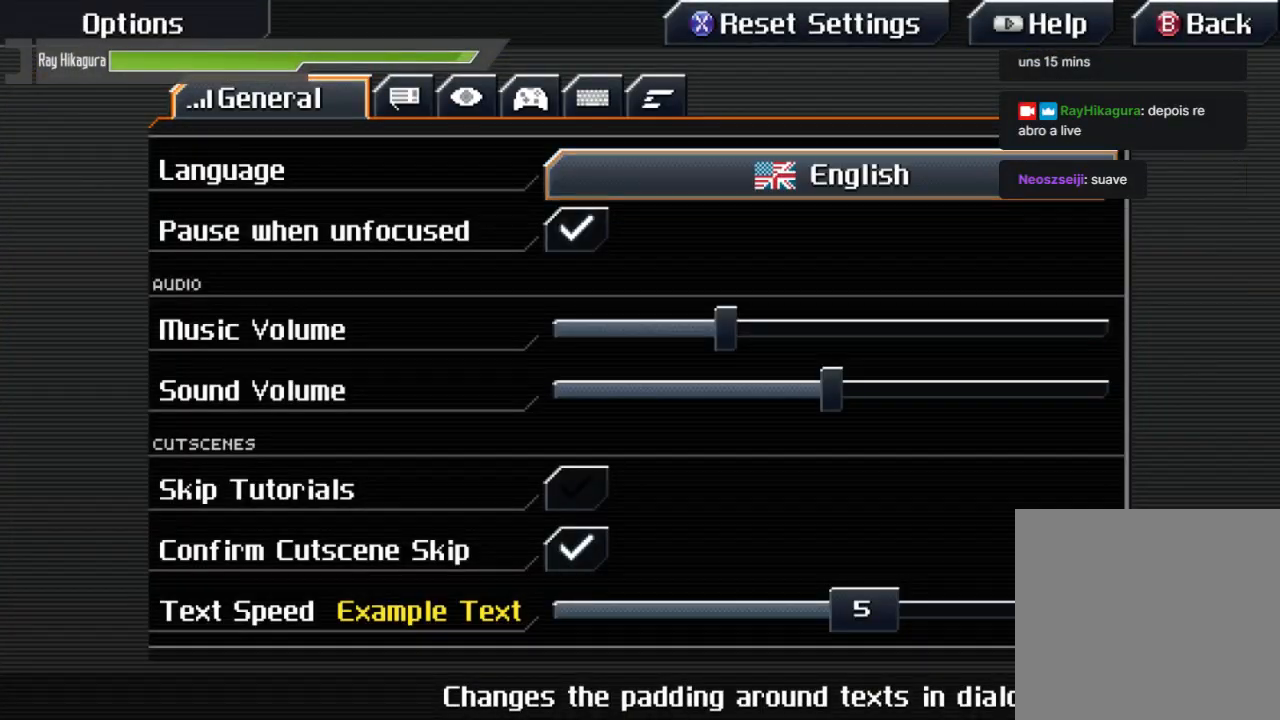
{"buttons": ["L1"], "left_stick": "center", "right_stick": "center", "events": [[100, "L1", "down"], [200, "L1", "up"], [300, "L1", "down"], [433, "L1", "up"], [467, "L1", "down"]]}
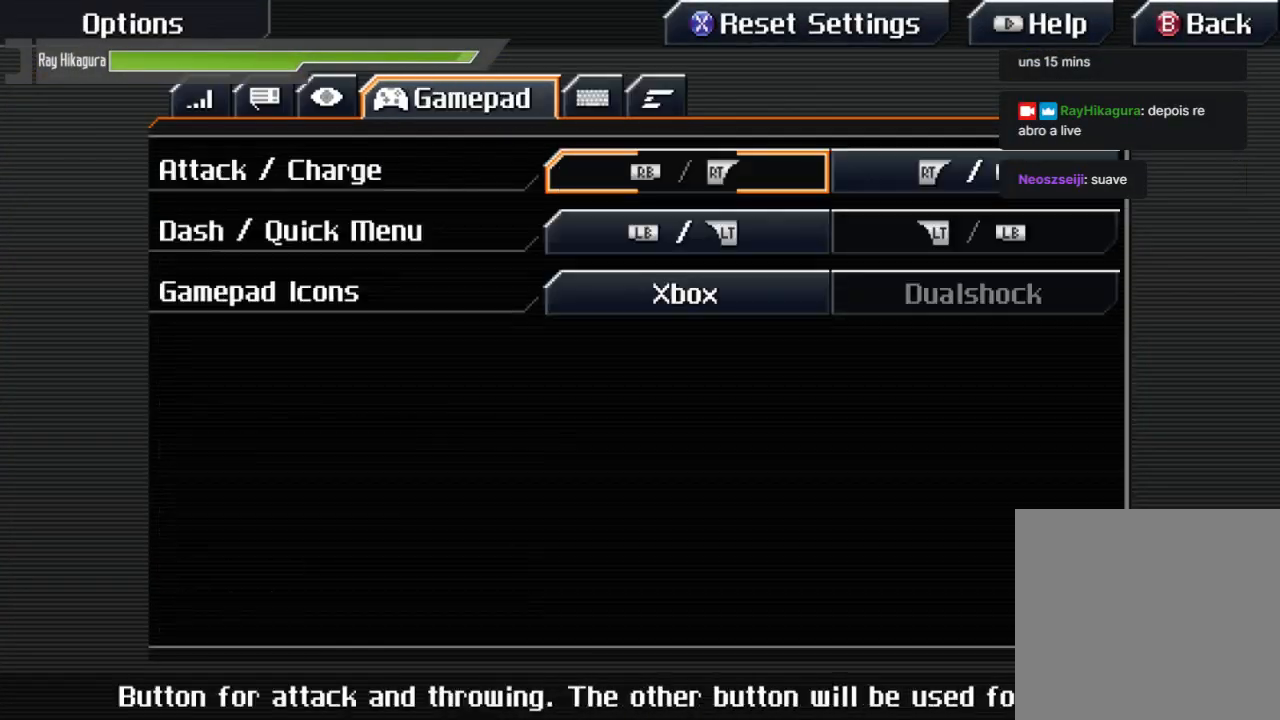
{"buttons": [], "left_stick": "center", "right_stick": "center", "events": [[133, "L1", "up"]]}
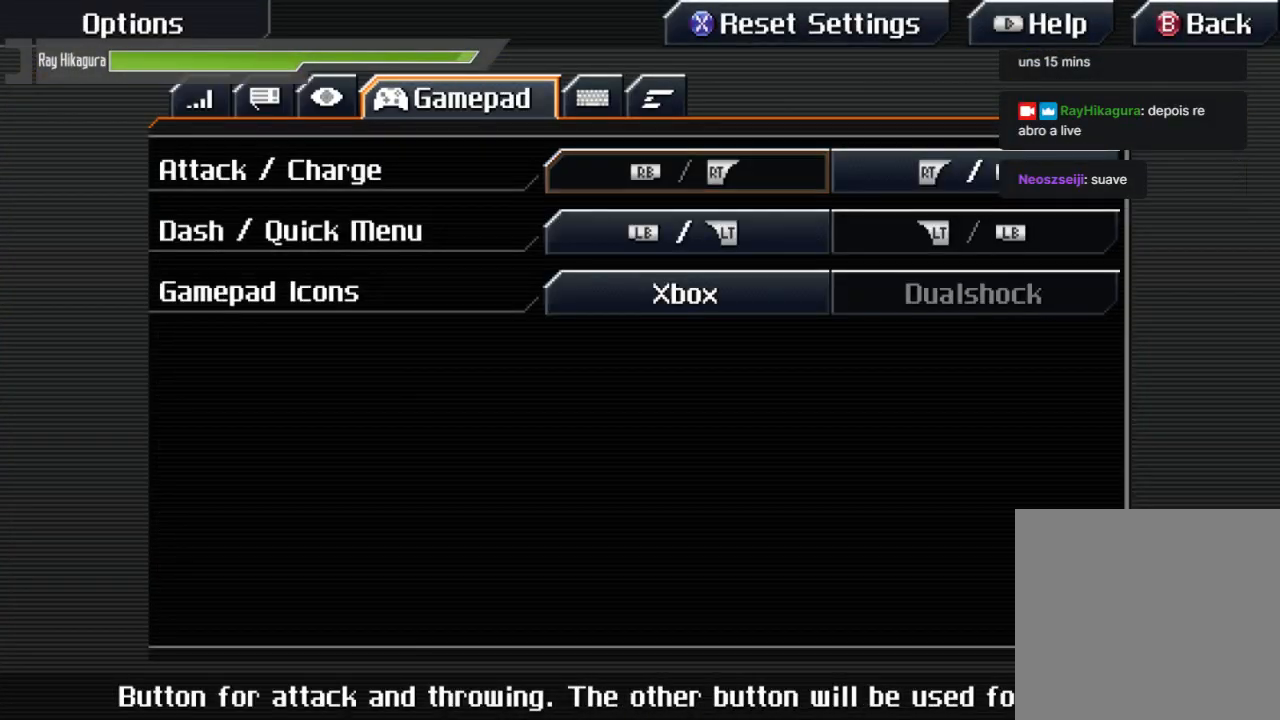
{"buttons": ["A"], "left_stick": "center", "right_stick": "center", "events": [[467, "A", "down"]]}
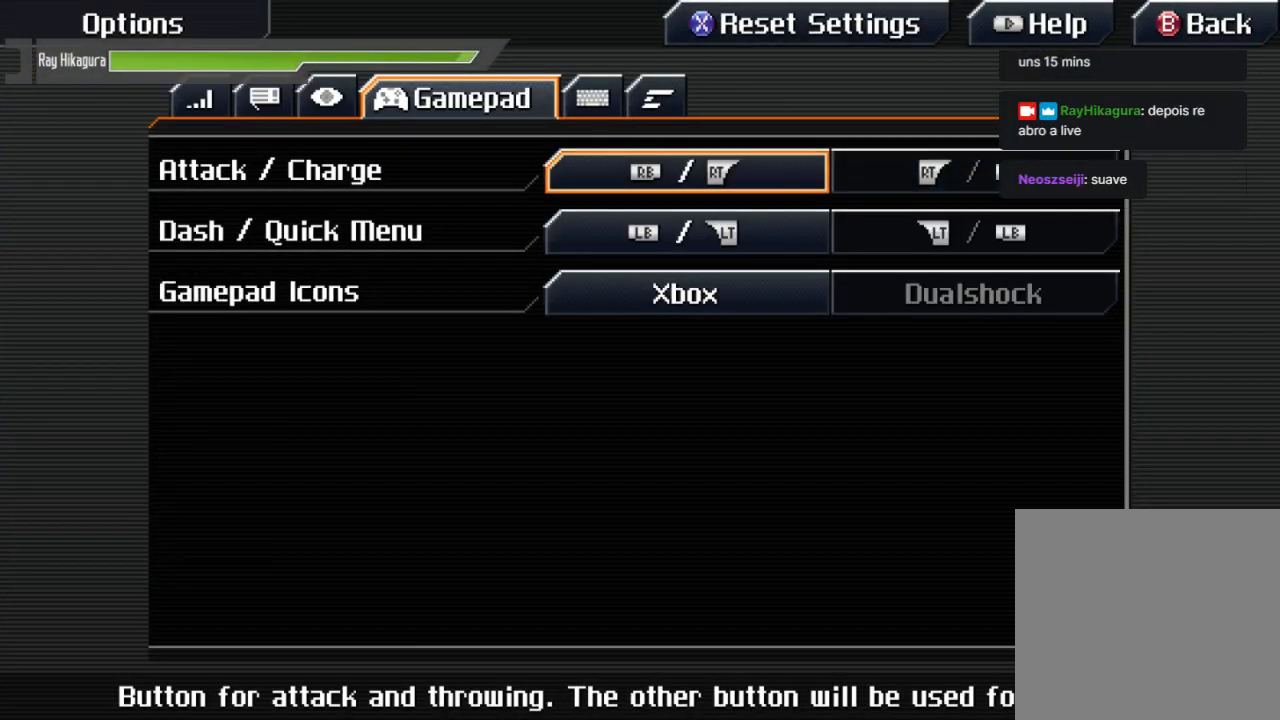
{"buttons": ["B"], "left_stick": "center", "right_stick": "center", "events": [[200, "A", "up"], [300, "B", "down"], [433, "B", "up"], [500, "B", "down"]]}
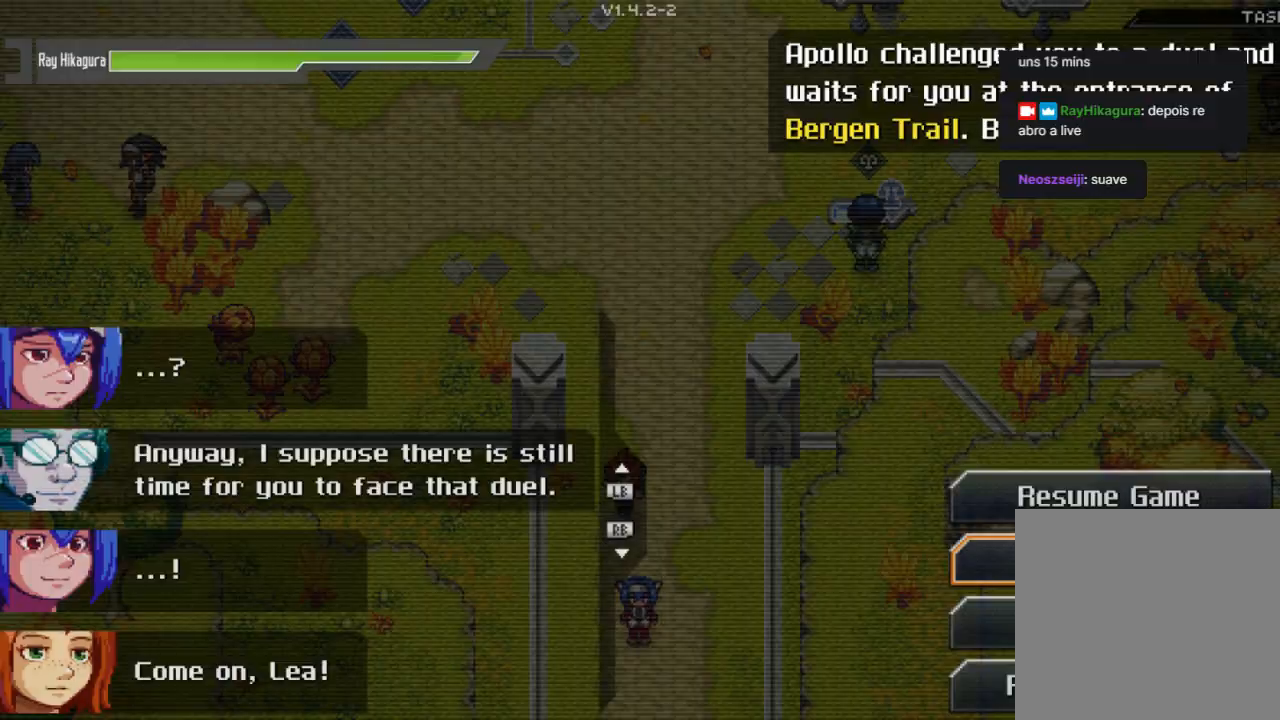
{"buttons": [], "left_stick": "down", "right_stick": "center", "events": [[133, "B", "up"], [167, "left_stick", "down"]]}
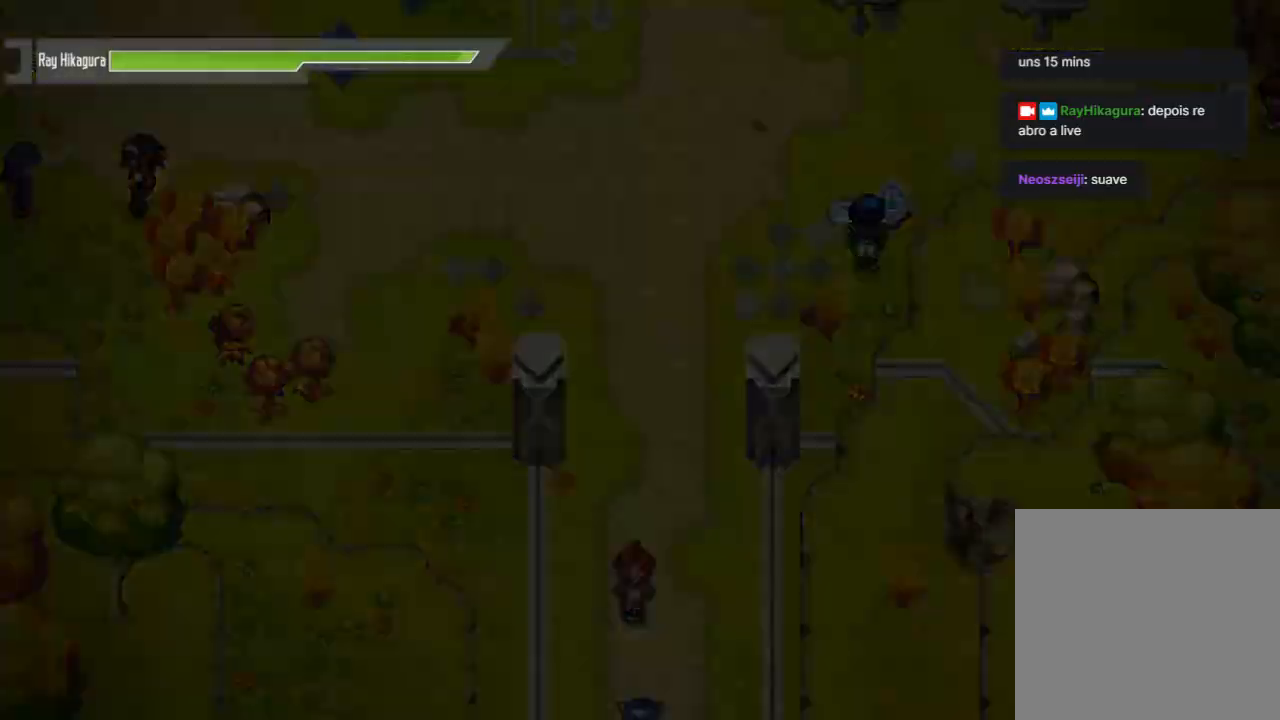
{"buttons": [], "left_stick": "down", "right_stick": "center", "events": []}
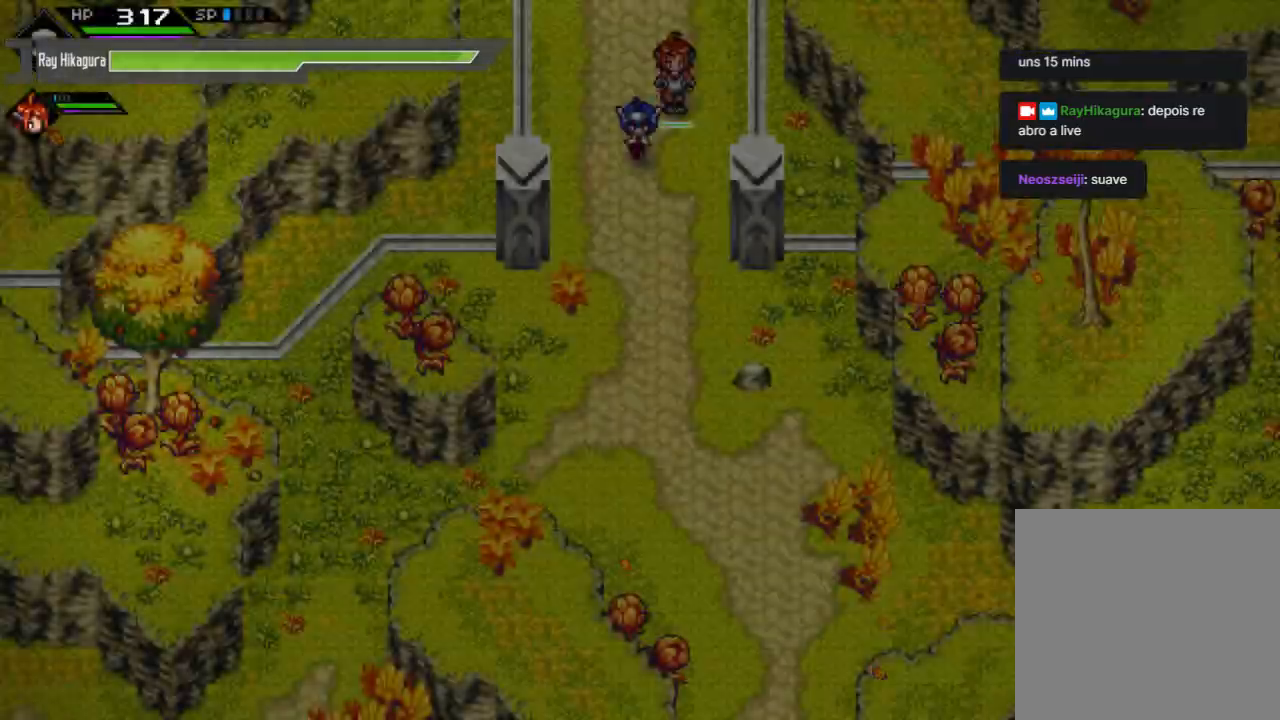
{"buttons": [], "left_stick": "down", "right_stick": "center", "events": []}
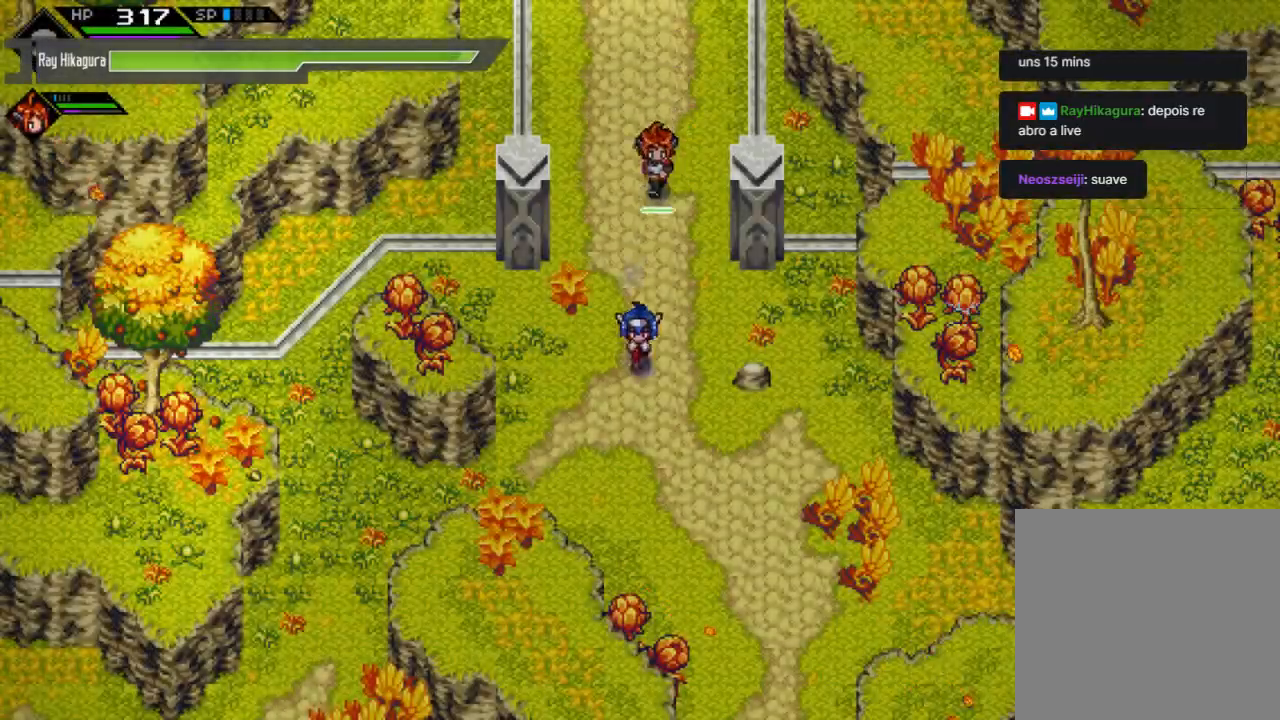
{"buttons": [], "left_stick": "down-left", "right_stick": "center", "events": [[33, "left_stick", "down-left"], [133, "left_stick", "left"], [267, "left_stick", "down-left"]]}
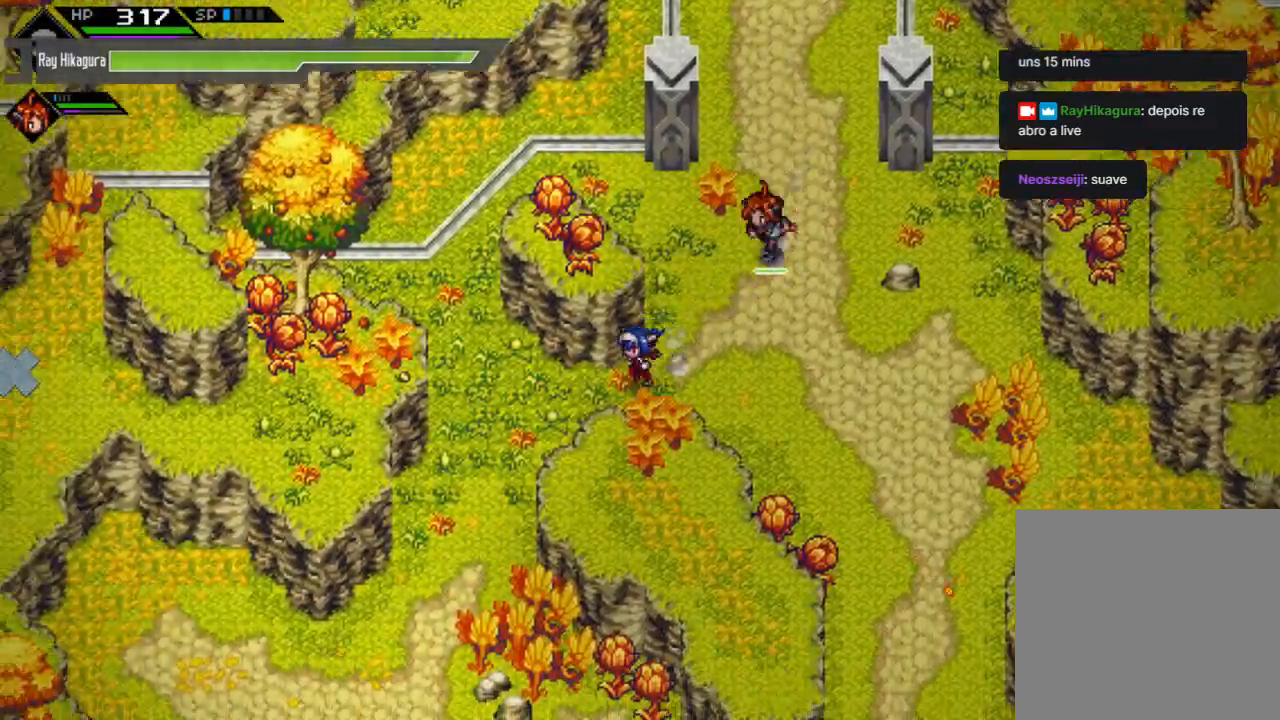
{"buttons": [], "left_stick": "down-left", "right_stick": "center", "events": []}
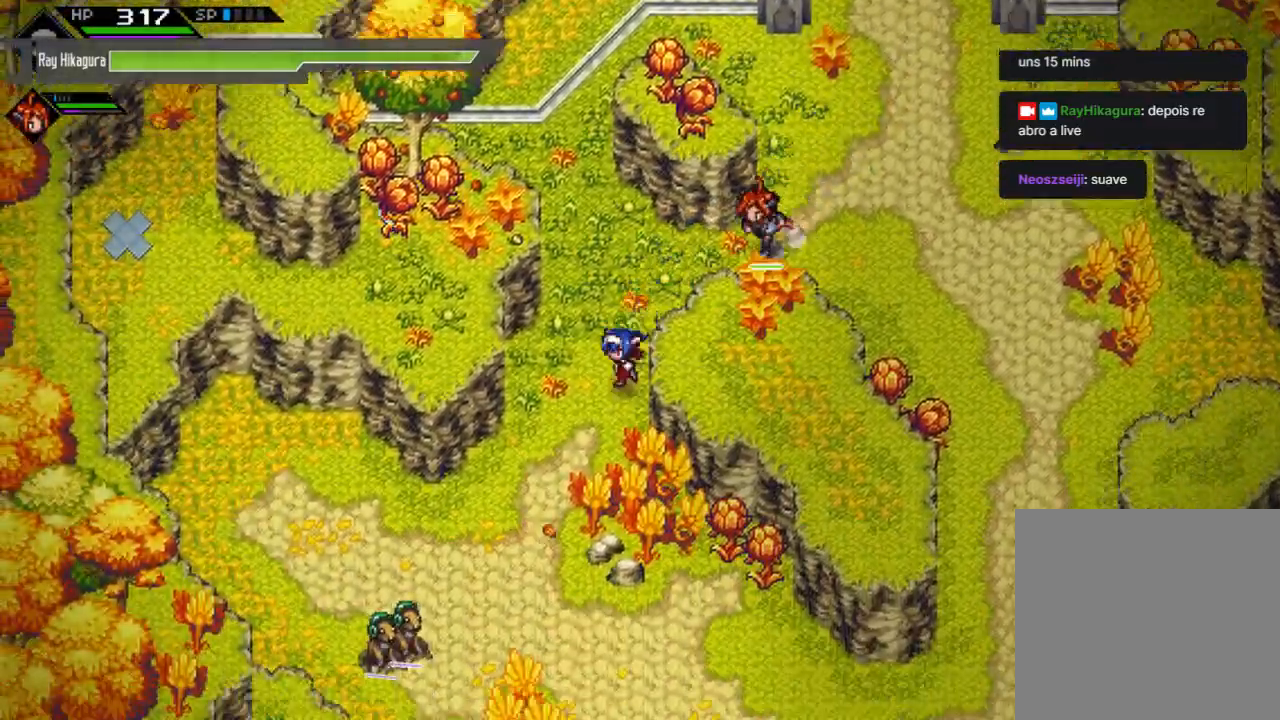
{"buttons": [], "left_stick": "down-left", "right_stick": "center", "events": []}
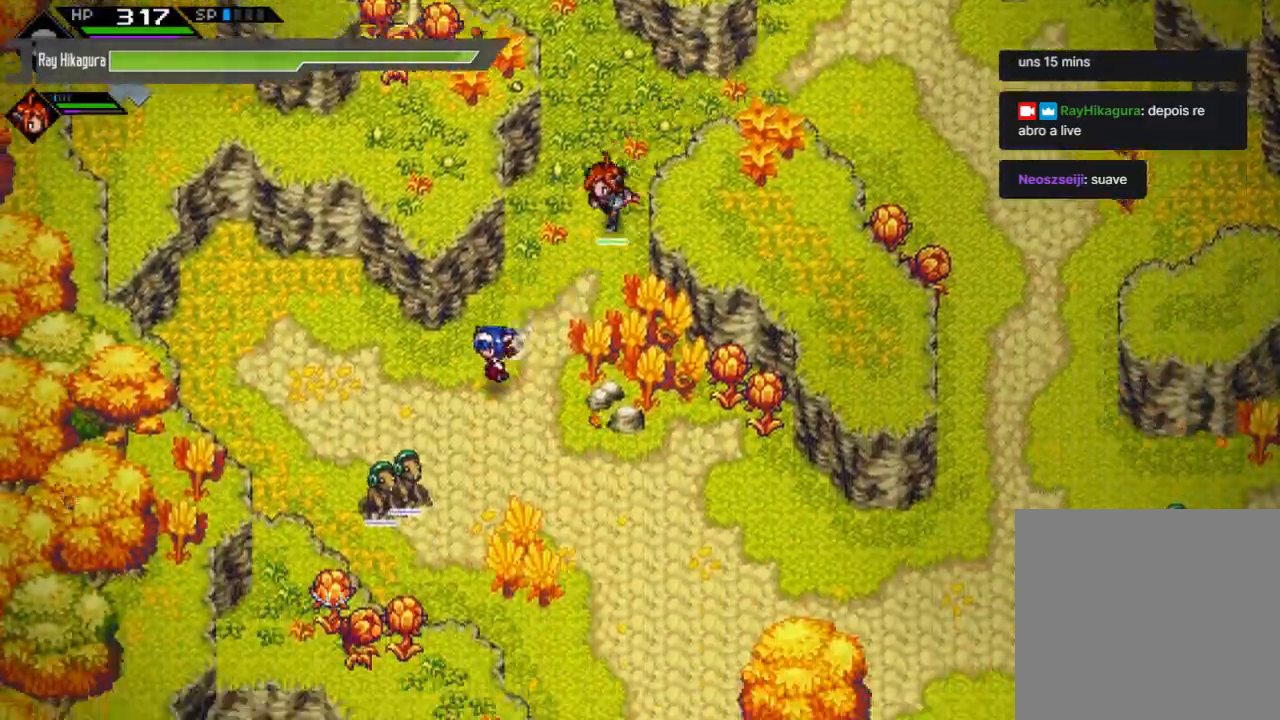
{"buttons": [], "left_stick": "down", "right_stick": "center", "events": [[67, "left_stick", "down"]]}
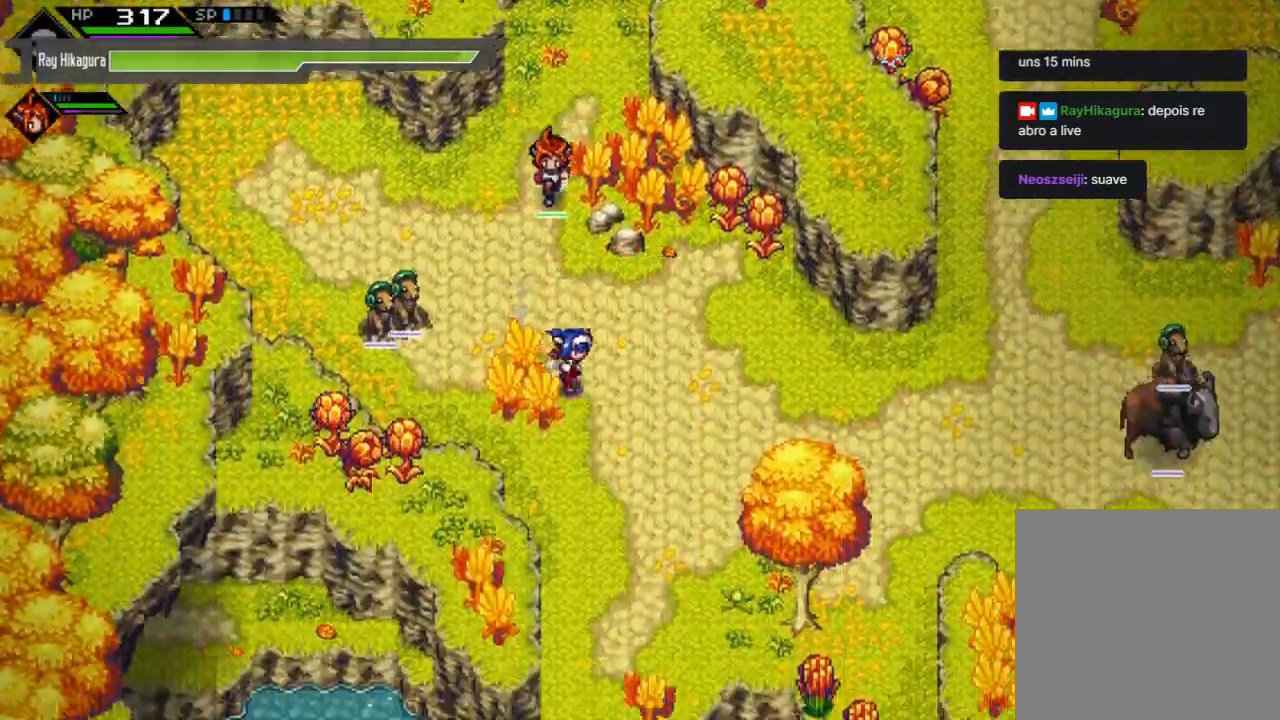
{"buttons": [], "left_stick": "down", "right_stick": "center", "events": []}
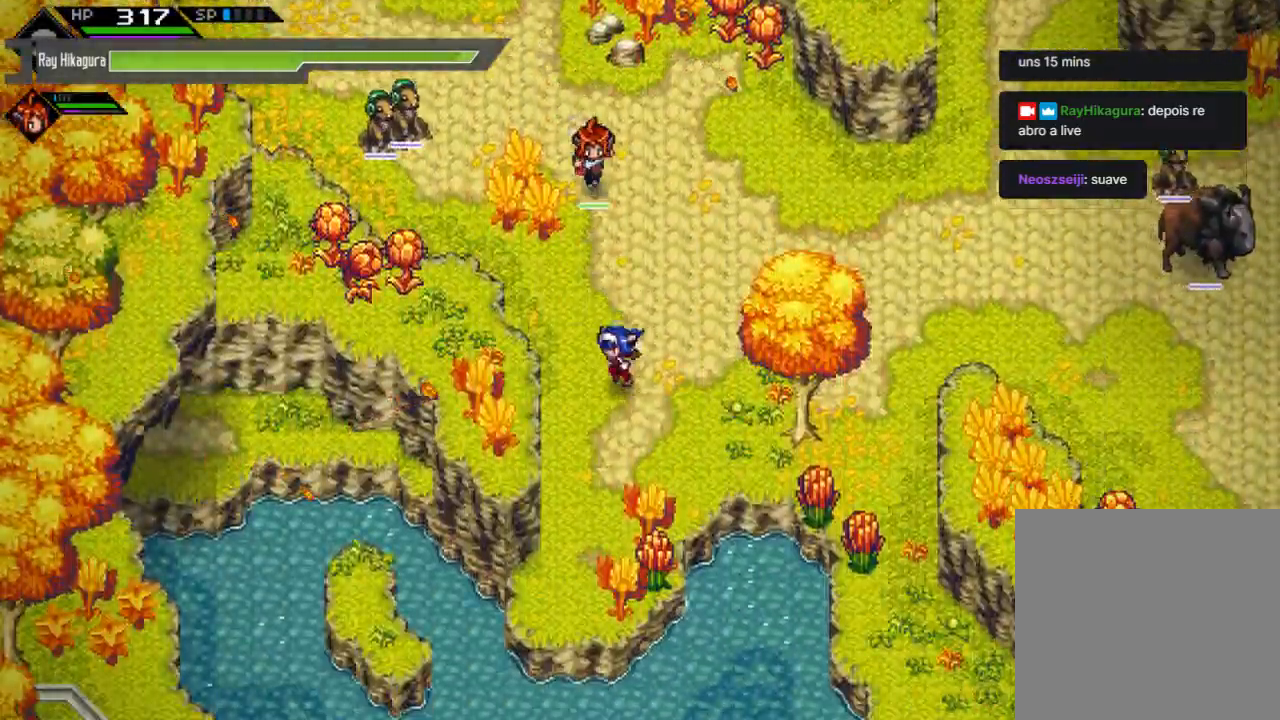
{"buttons": [], "left_stick": "down-left", "right_stick": "center", "events": [[433, "left_stick", "down-left"]]}
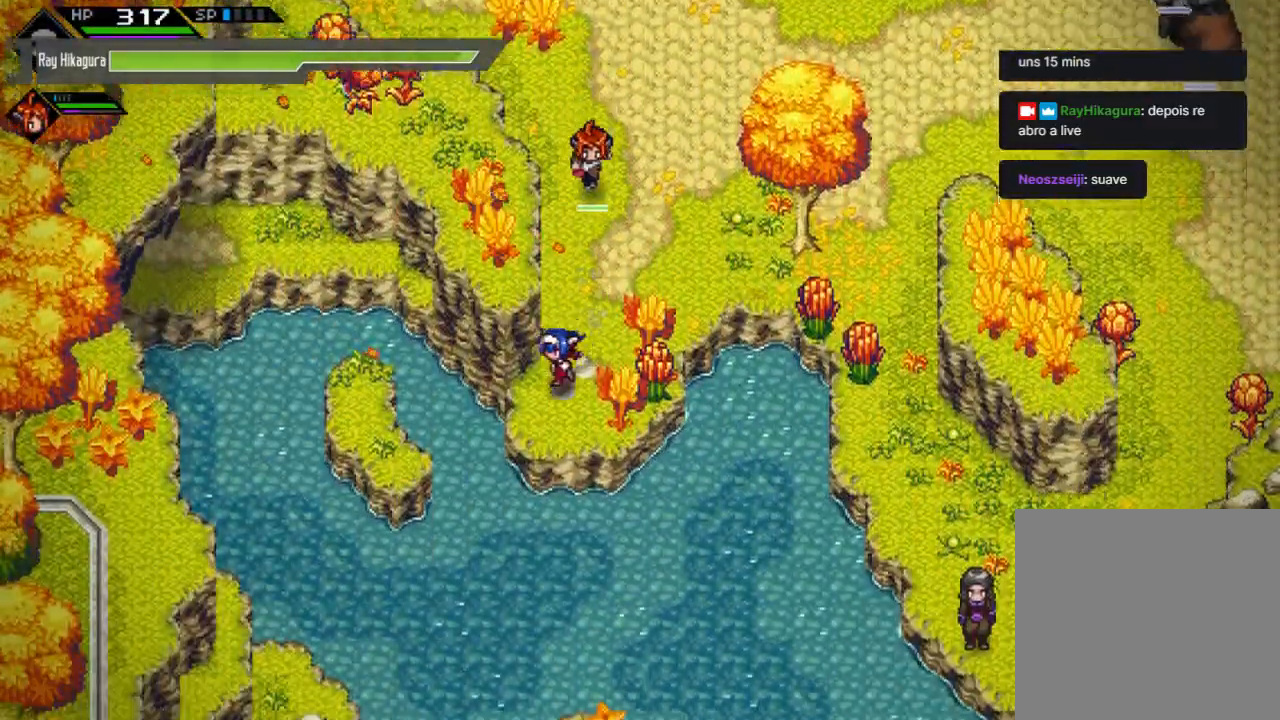
{"buttons": [], "left_stick": "up-left", "right_stick": "center", "events": [[100, "left_stick", "left"], [467, "left_stick", "up-left"]]}
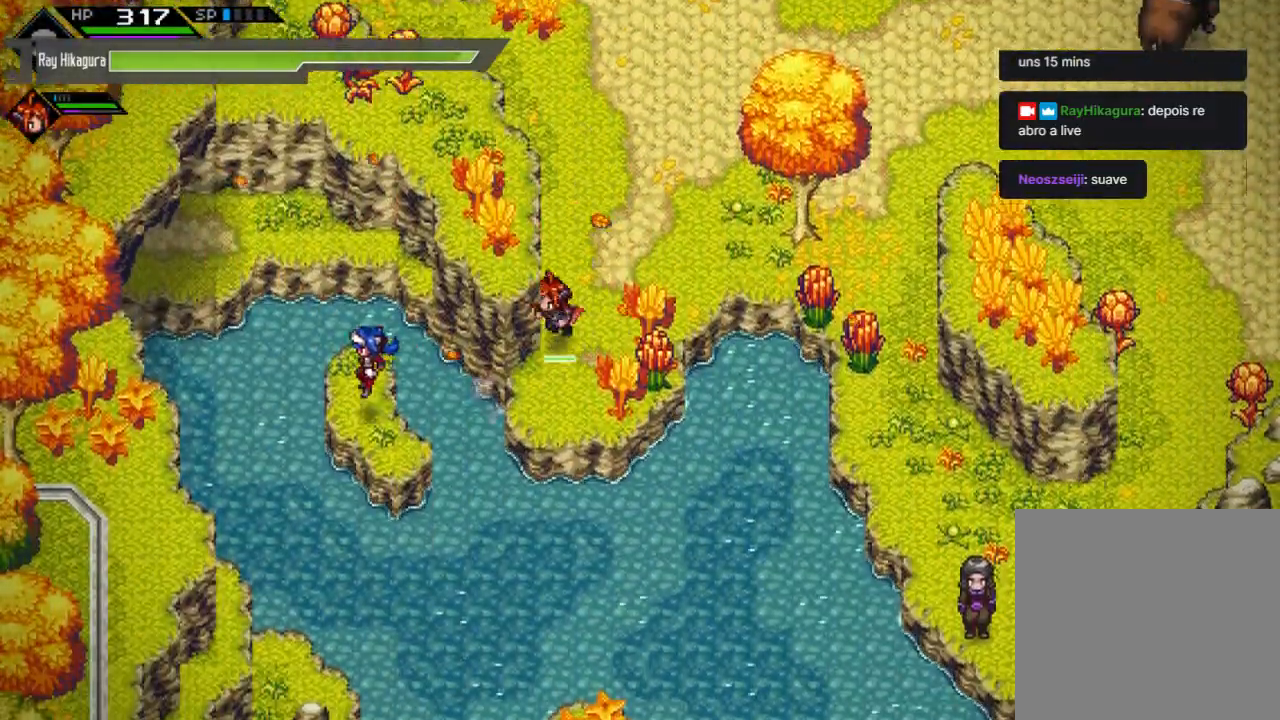
{"buttons": [], "left_stick": "left", "right_stick": "center", "events": [[467, "left_stick", "left"]]}
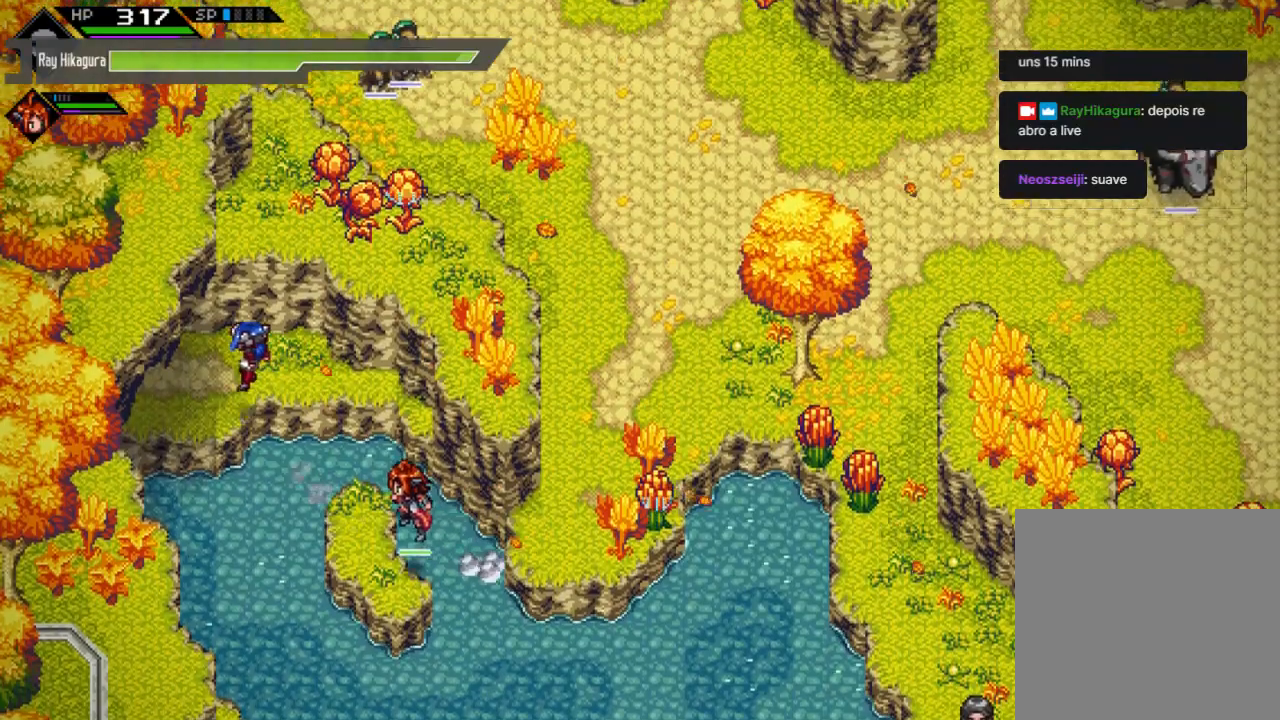
{"buttons": [], "left_stick": "left", "right_stick": "center", "events": []}
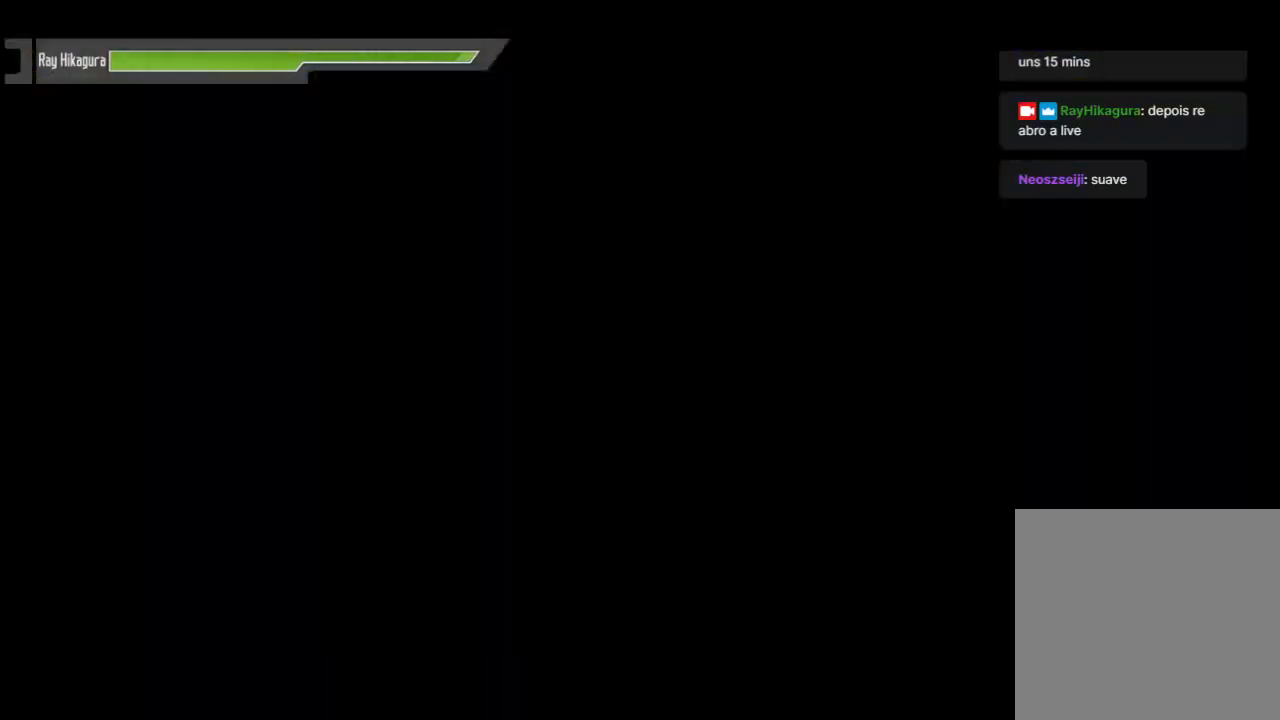
{"buttons": [], "left_stick": "left", "right_stick": "center", "events": []}
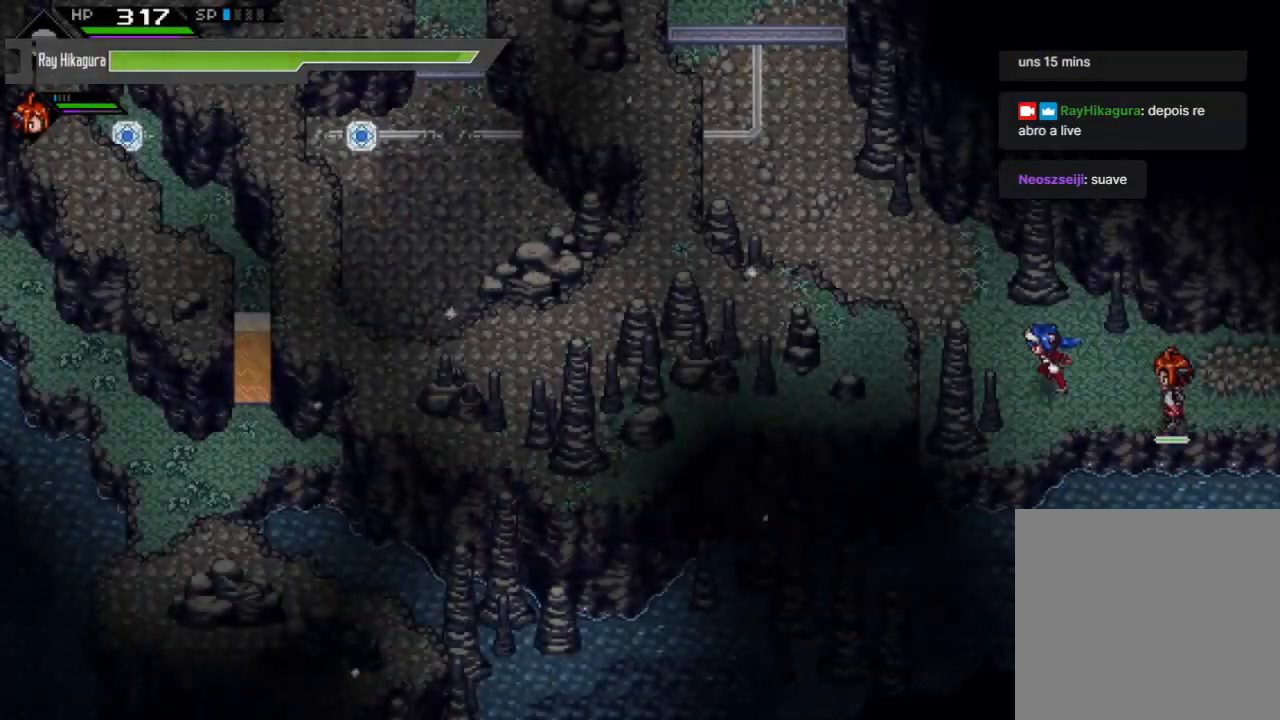
{"buttons": [], "left_stick": "up-left", "right_stick": "center", "events": [[100, "left_stick", "up-left"]]}
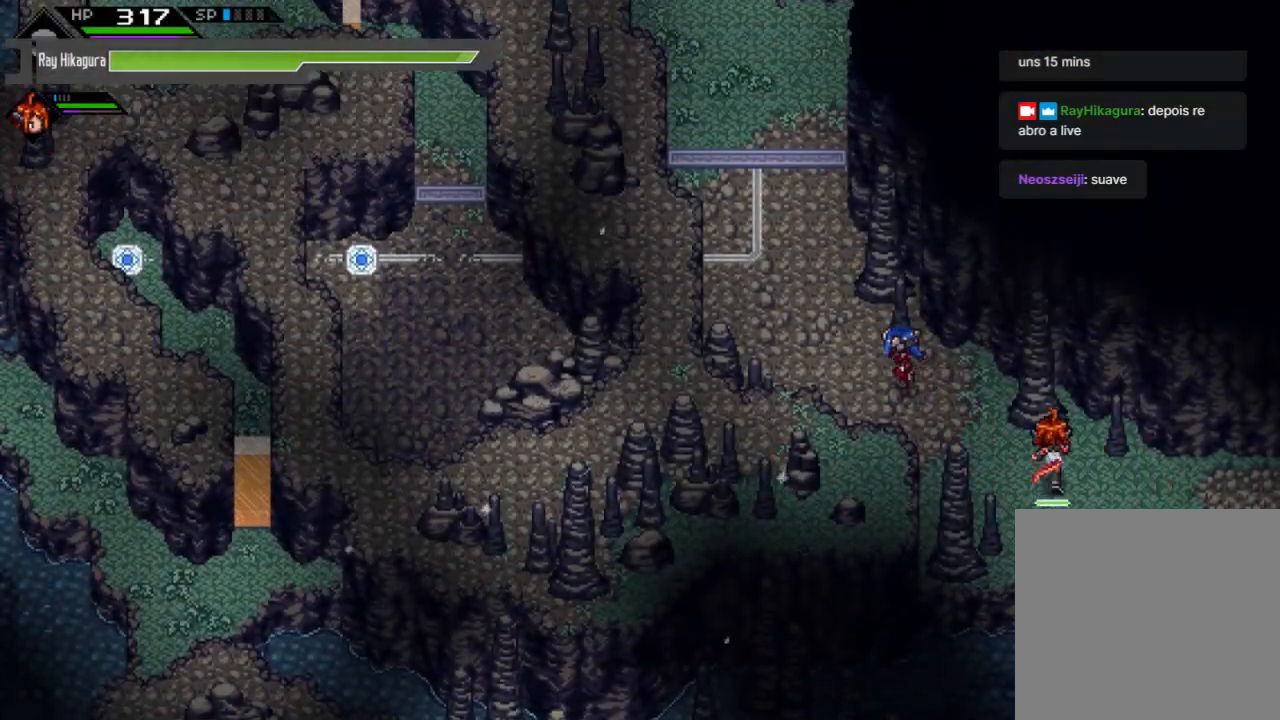
{"buttons": [], "left_stick": "up-left", "right_stick": "center", "events": []}
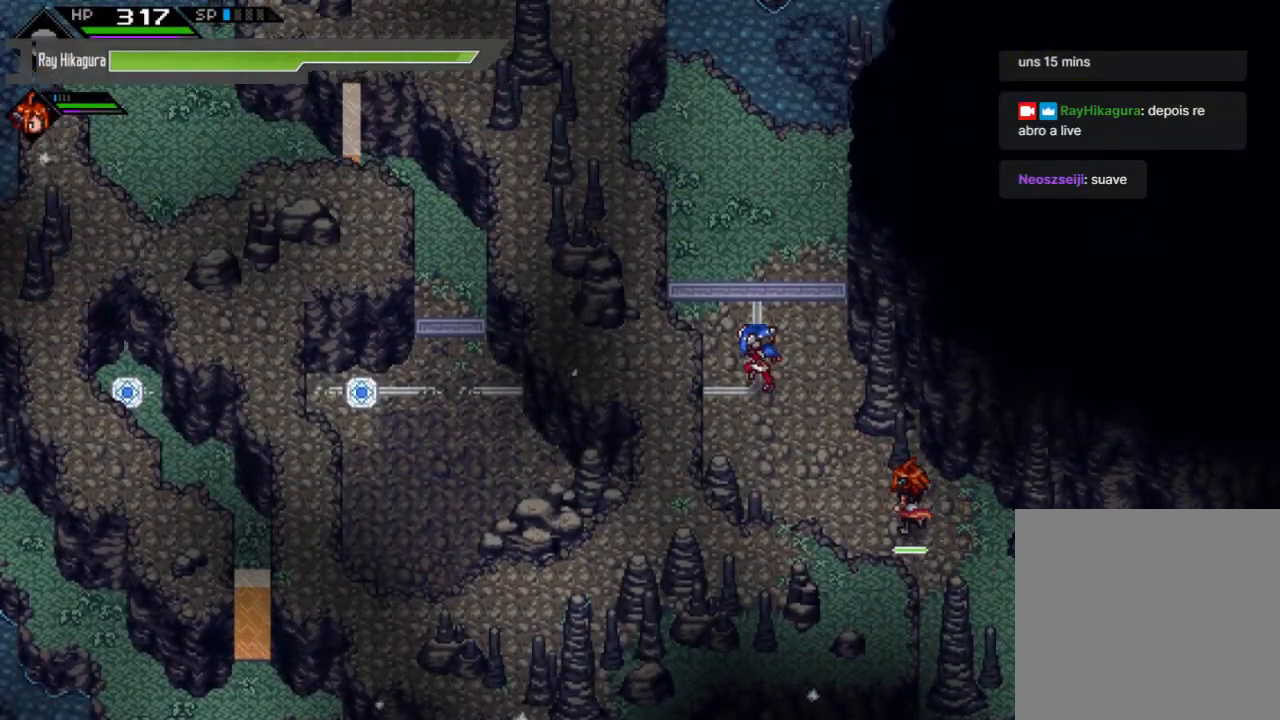
{"buttons": [], "left_stick": "up", "right_stick": "center", "events": [[233, "left_stick", "up"]]}
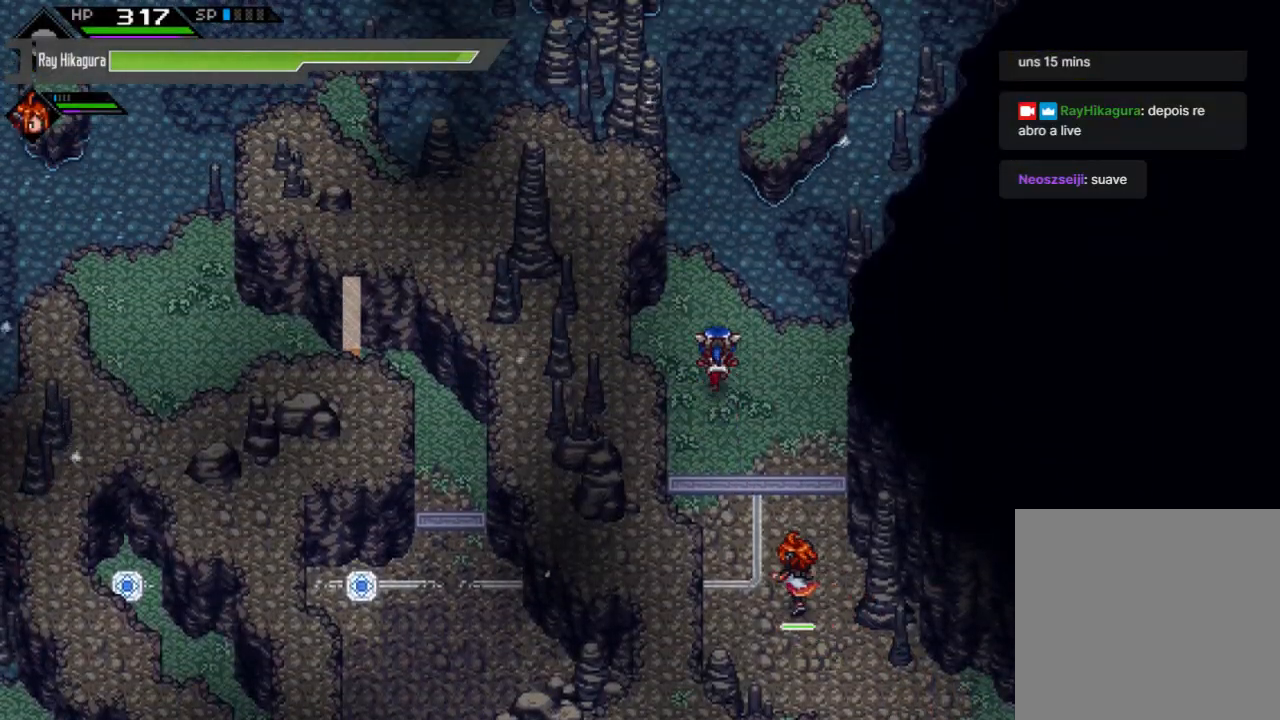
{"buttons": [], "left_stick": "up", "right_stick": "center", "events": []}
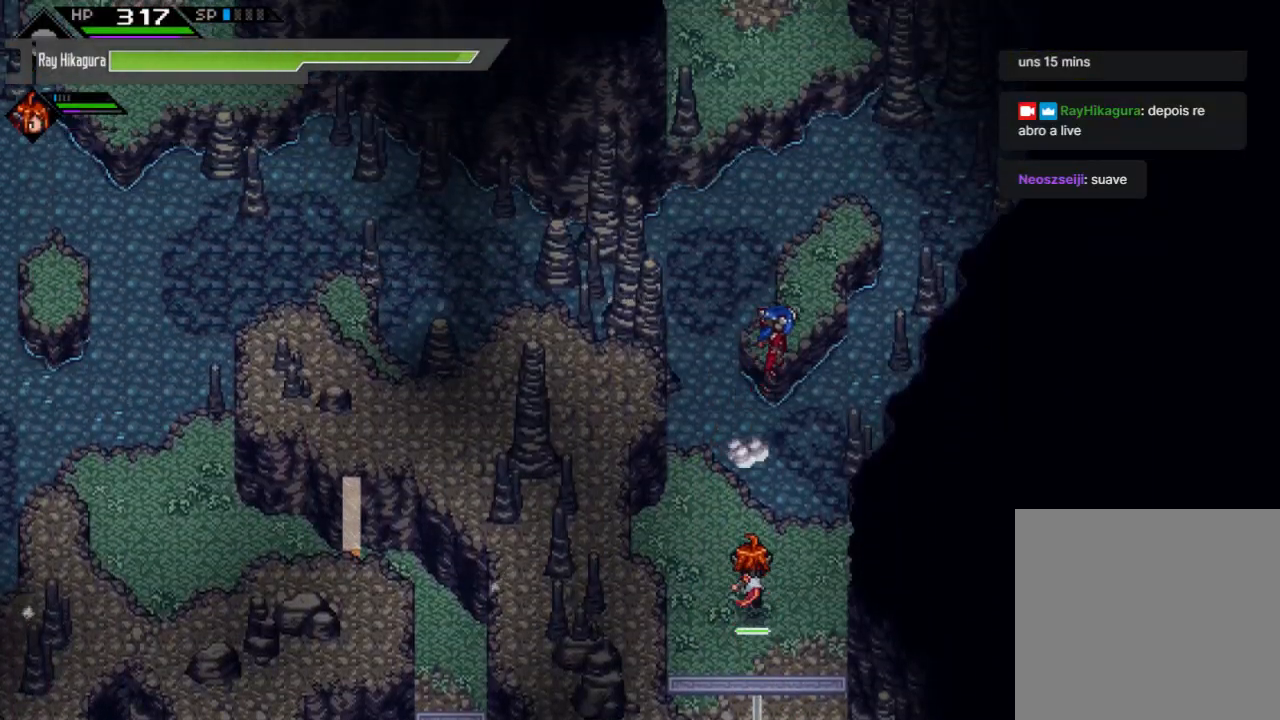
{"buttons": [], "left_stick": "up", "right_stick": "center", "events": []}
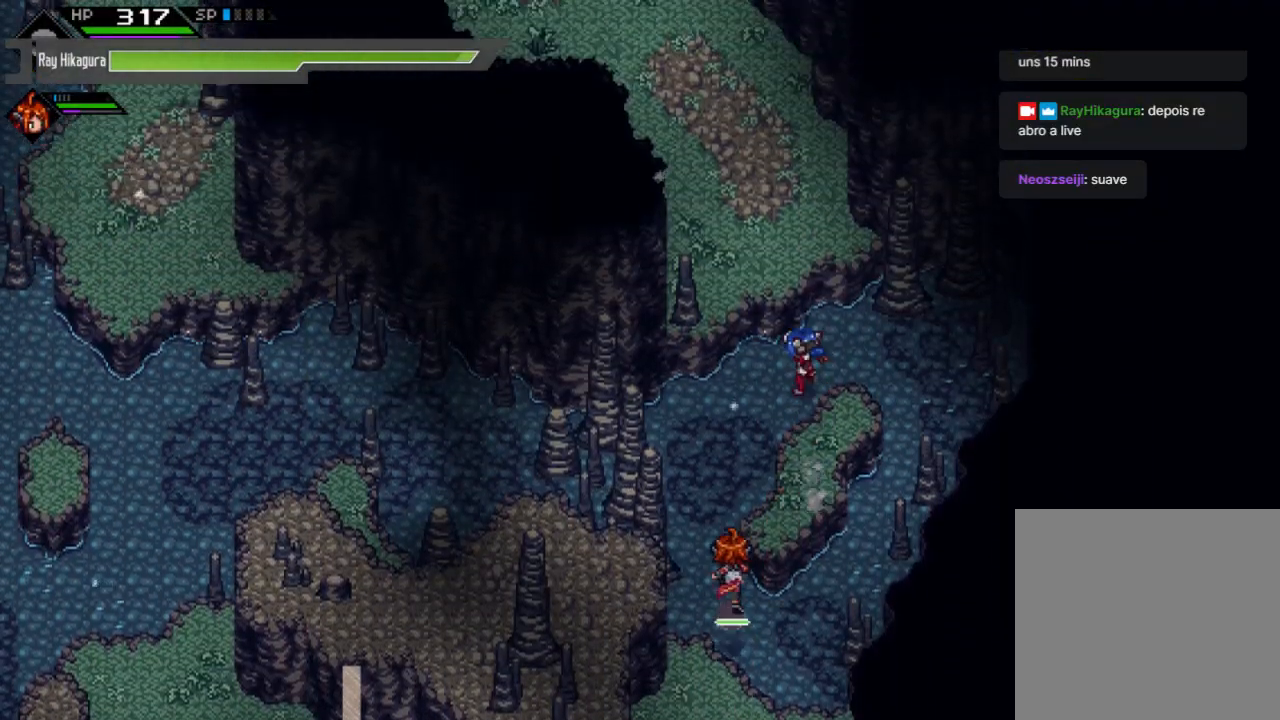
{"buttons": [], "left_stick": "up", "right_stick": "center", "events": []}
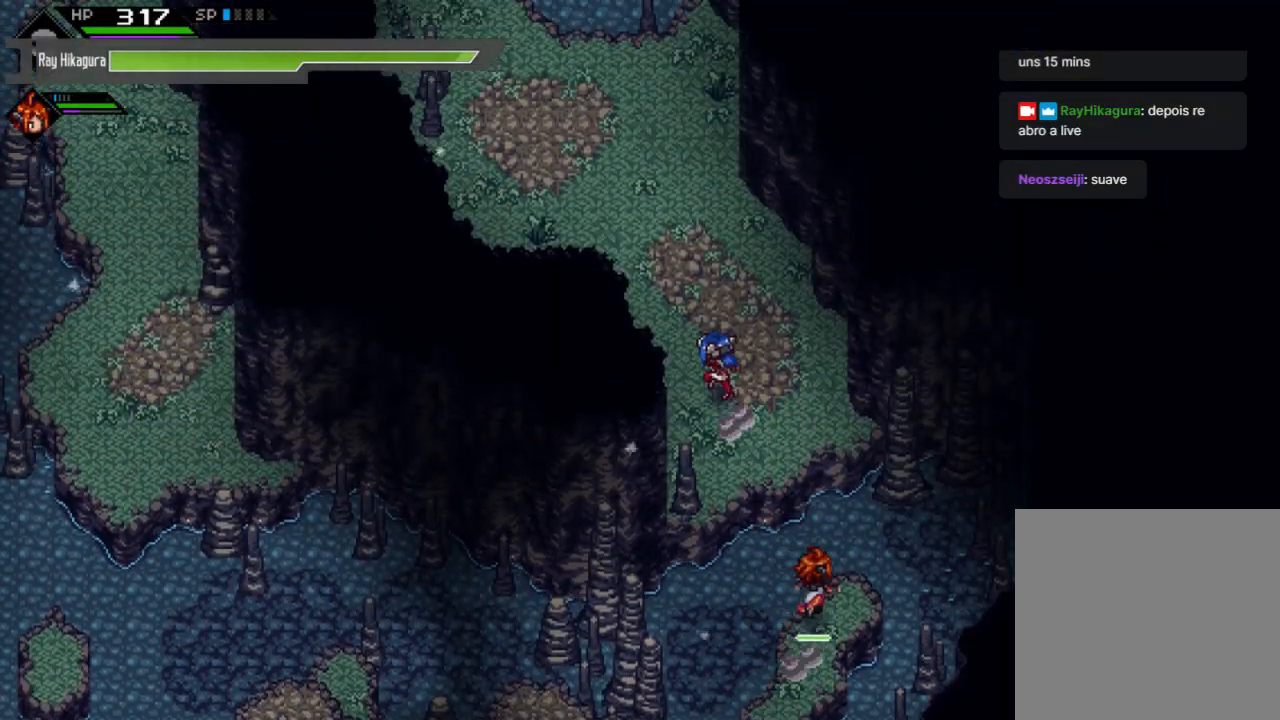
{"buttons": [], "left_stick": "up", "right_stick": "center", "events": []}
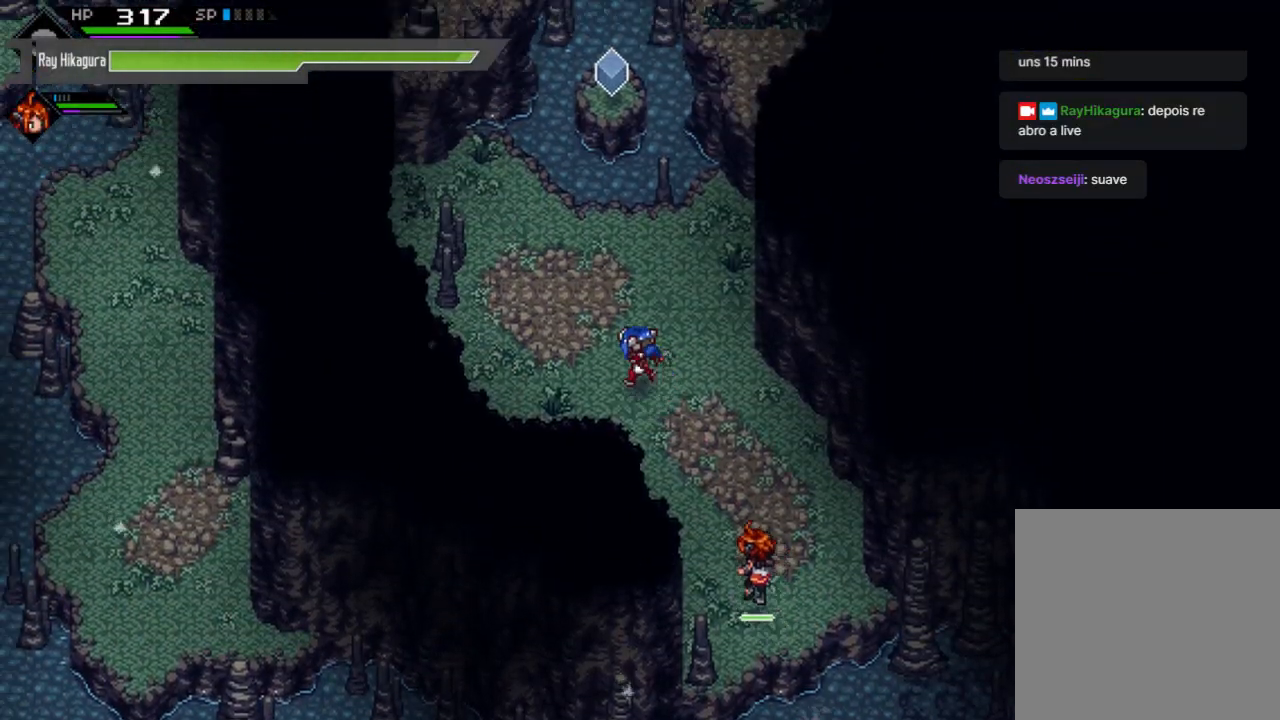
{"buttons": [], "left_stick": "up", "right_stick": "center", "events": []}
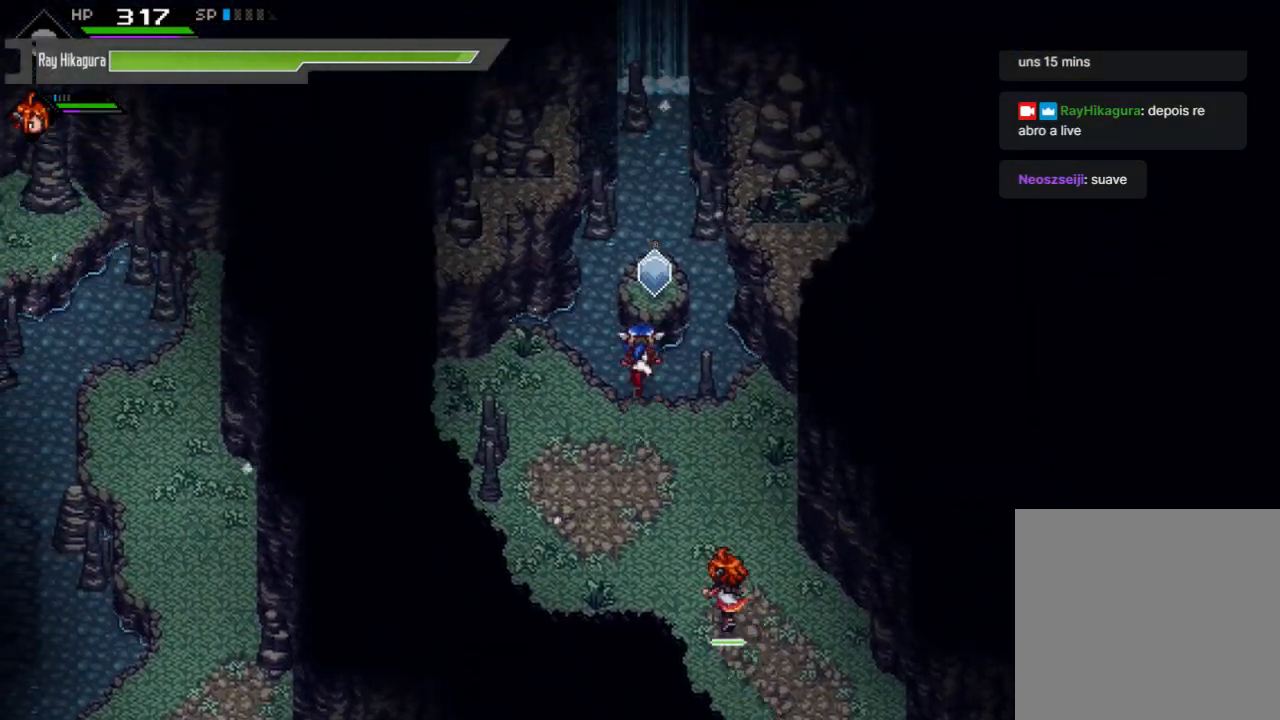
{"buttons": [], "left_stick": "center", "right_stick": "center", "events": [[133, "left_stick", "center"], [367, "left_stick", "up"], [467, "left_stick", "center"]]}